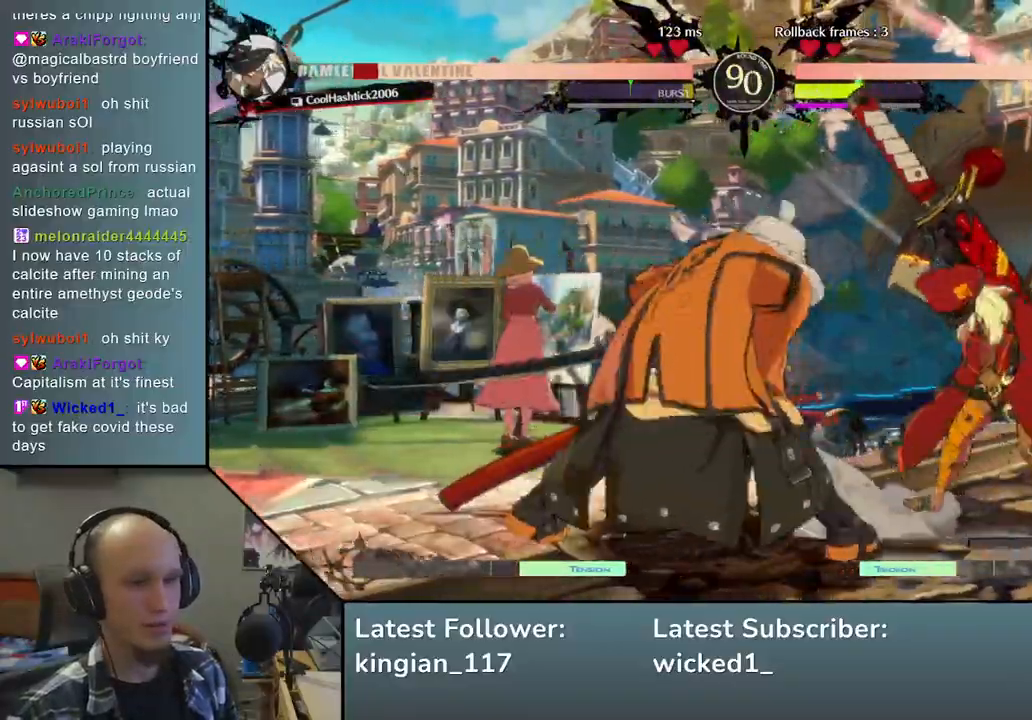
Gameplay with a controller (arcade stick); each line is a JSON object with the inputs held at the frame after it. "events" lists button and stick changes between this image and that frame as [ms after this image, input, new state], when the widget could be followed in between. Not read: L3 R3.
{"buttons": [], "left_stick": "right", "events": [[33, "left_stick", "down"], [117, "left_stick", "left"], [150, "SQUARE", "down"], [267, "left_stick", "center"], [283, "SQUARE", "up"], [333, "left_stick", "right"], [383, "left_stick", "down"], [500, "left_stick", "right"]]}
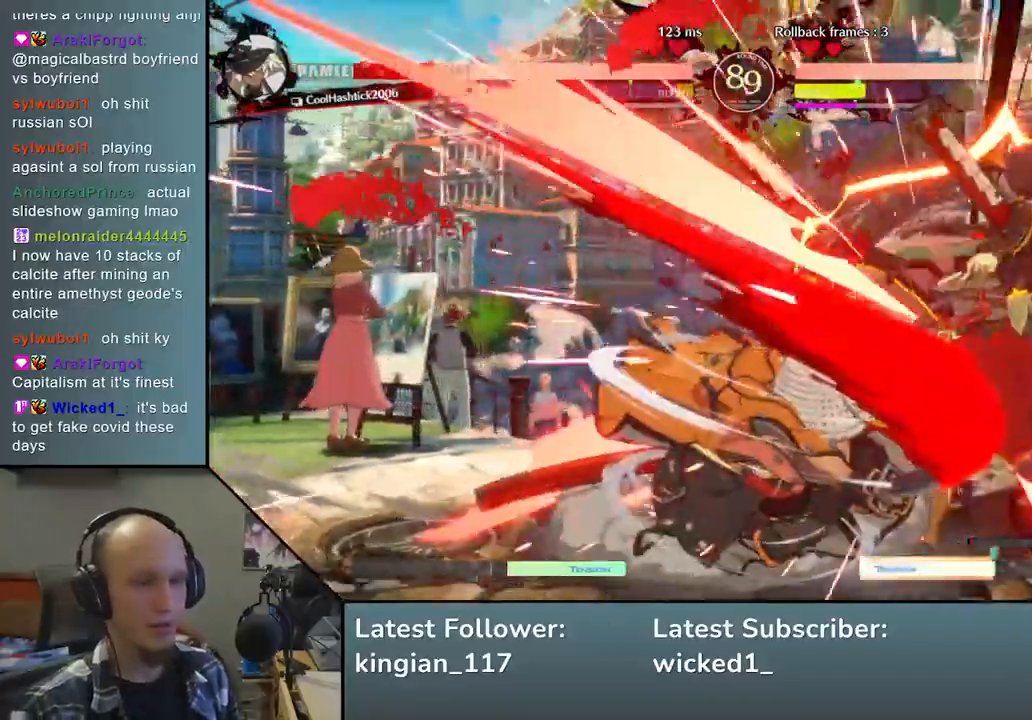
{"buttons": [], "left_stick": "right", "events": [[67, "left_stick", "down"], [133, "SQUARE", "down"], [150, "left_stick", "right"], [233, "left_stick", "down"], [300, "SQUARE", "up"], [300, "left_stick", "left"], [450, "left_stick", "down"], [500, "left_stick", "right"]]}
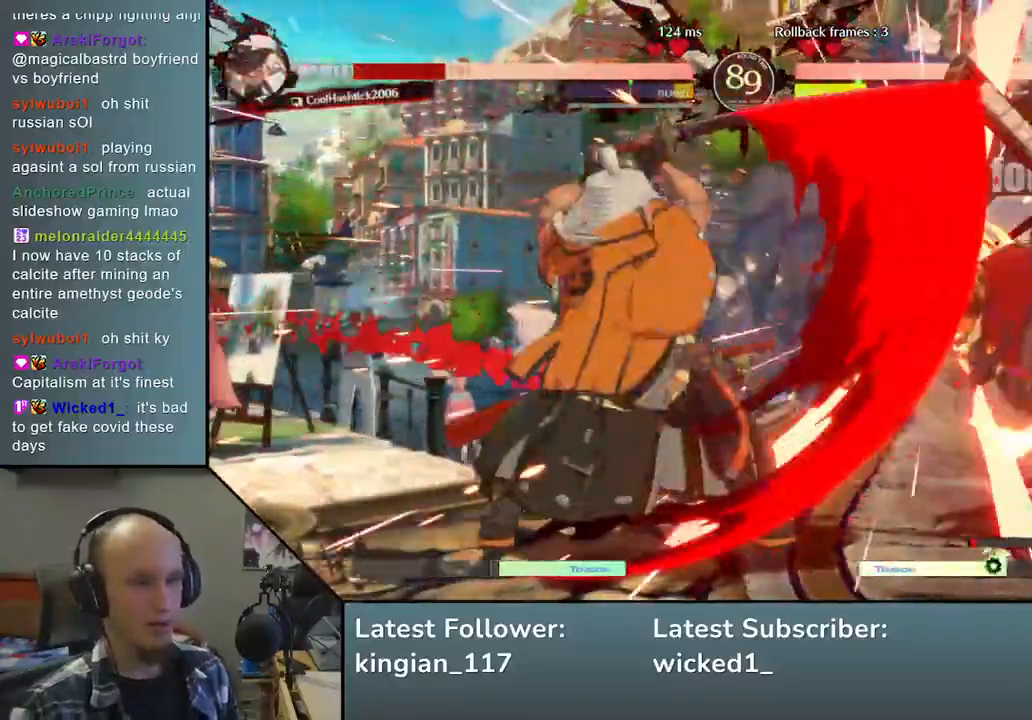
{"buttons": [], "left_stick": "center", "events": [[33, "L2", "down"], [117, "left_stick", "center"], [133, "L2", "up"]]}
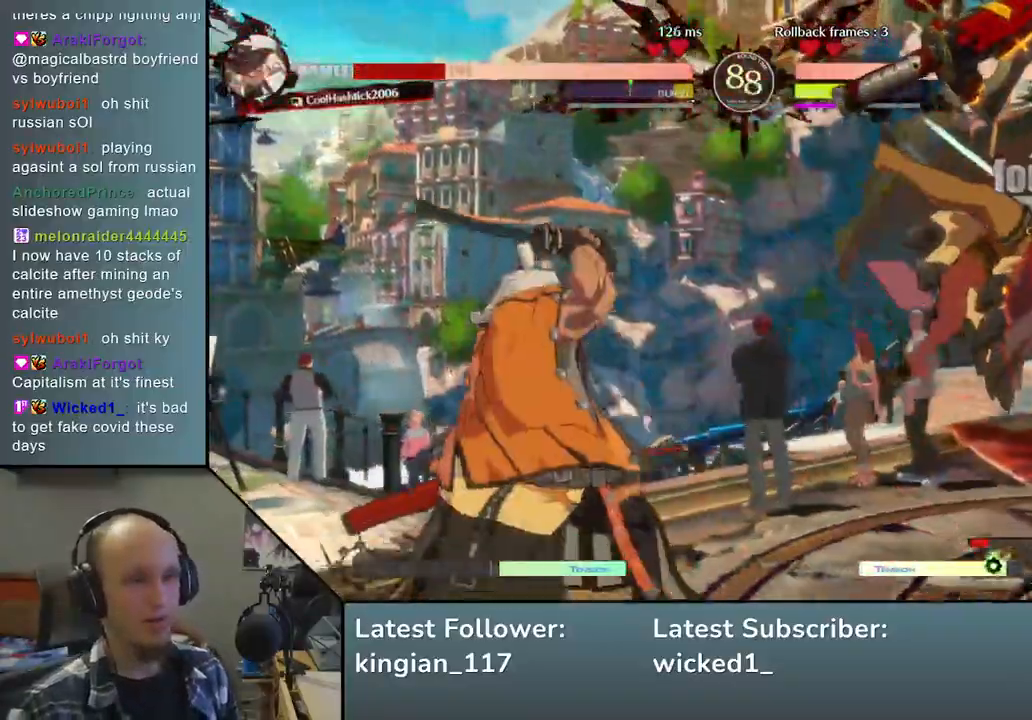
{"buttons": [], "left_stick": "center", "events": [[17, "TRIANGLE", "down"], [117, "TRIANGLE", "up"], [217, "TRIANGLE", "down"], [317, "TRIANGLE", "up"]]}
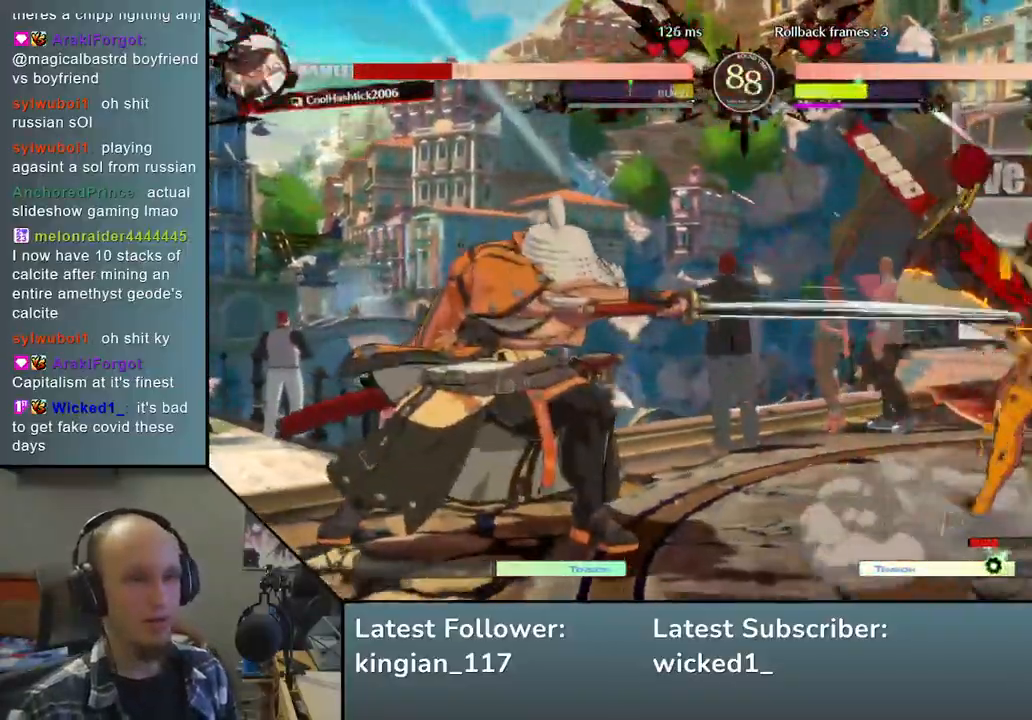
{"buttons": [], "left_stick": "center", "events": []}
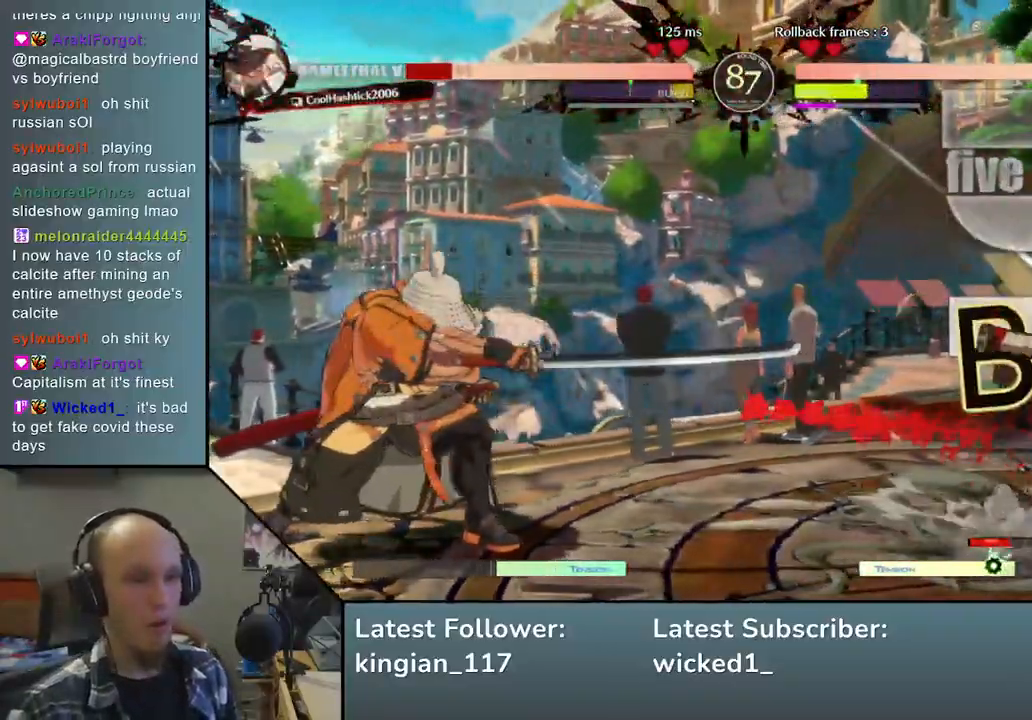
{"buttons": [], "left_stick": "left", "events": [[50, "left_stick", "left"], [150, "left_stick", "right"], [350, "left_stick", "left"]]}
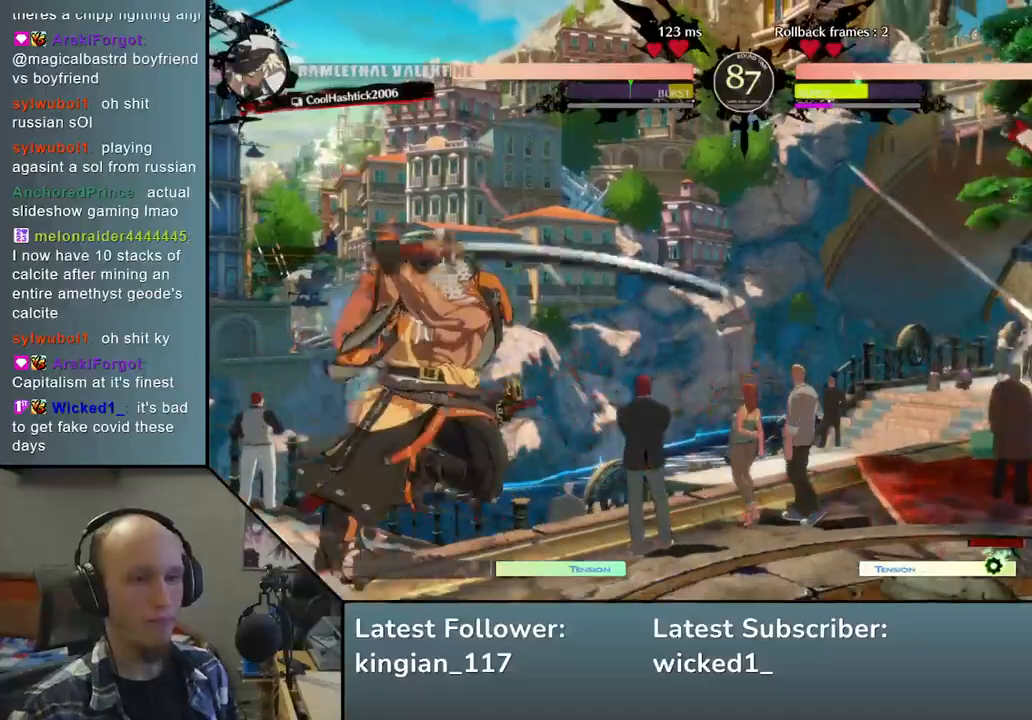
{"buttons": [], "left_stick": "center", "events": [[300, "L2", "down"], [383, "L2", "up"], [467, "left_stick", "center"]]}
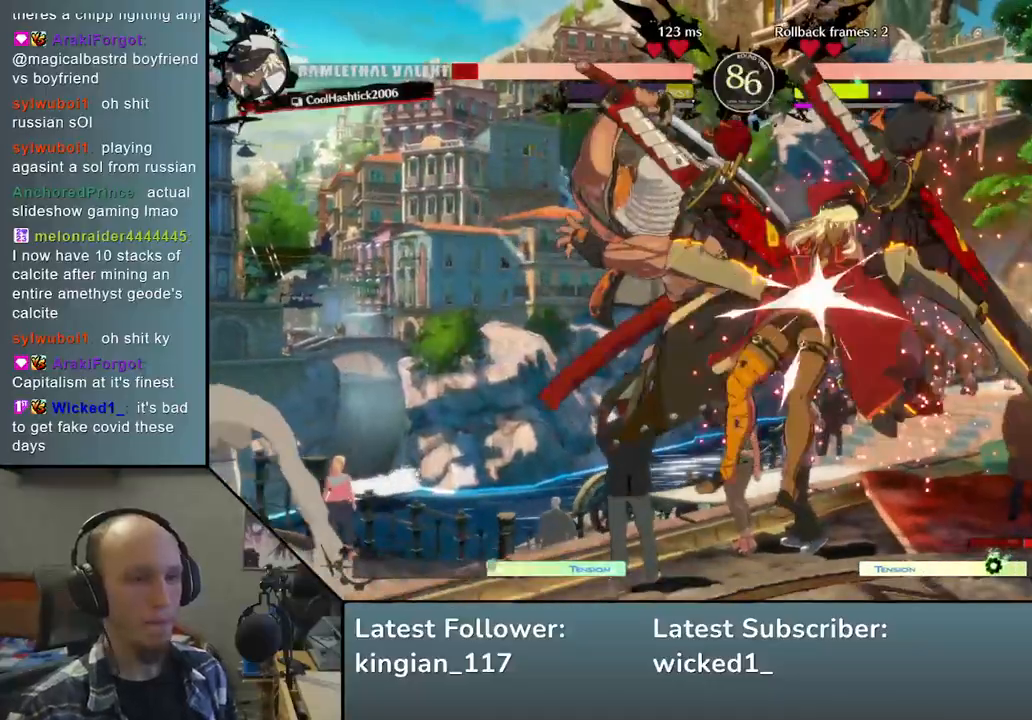
{"buttons": ["TRIANGLE"], "left_stick": "center", "events": [[450, "TRIANGLE", "down"]]}
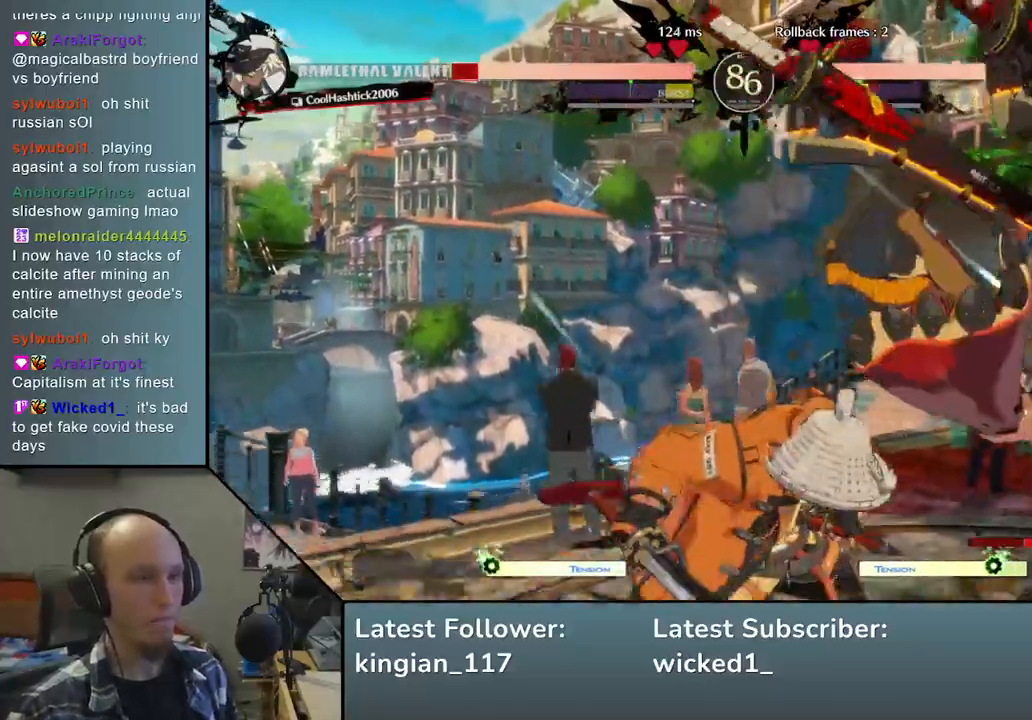
{"buttons": [], "left_stick": "center", "events": [[50, "TRIANGLE", "up"]]}
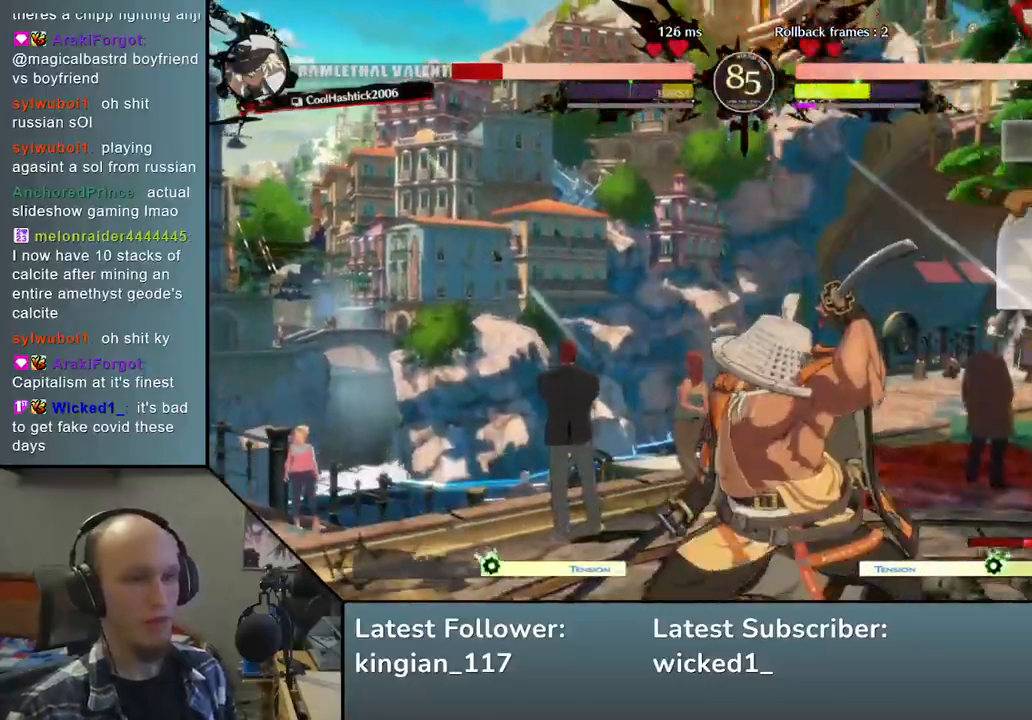
{"buttons": ["TRIANGLE"], "left_stick": "center", "events": [[50, "TRIANGLE", "down"], [133, "TRIANGLE", "up"], [283, "TRIANGLE", "down"], [367, "TRIANGLE", "up"], [467, "TRIANGLE", "down"]]}
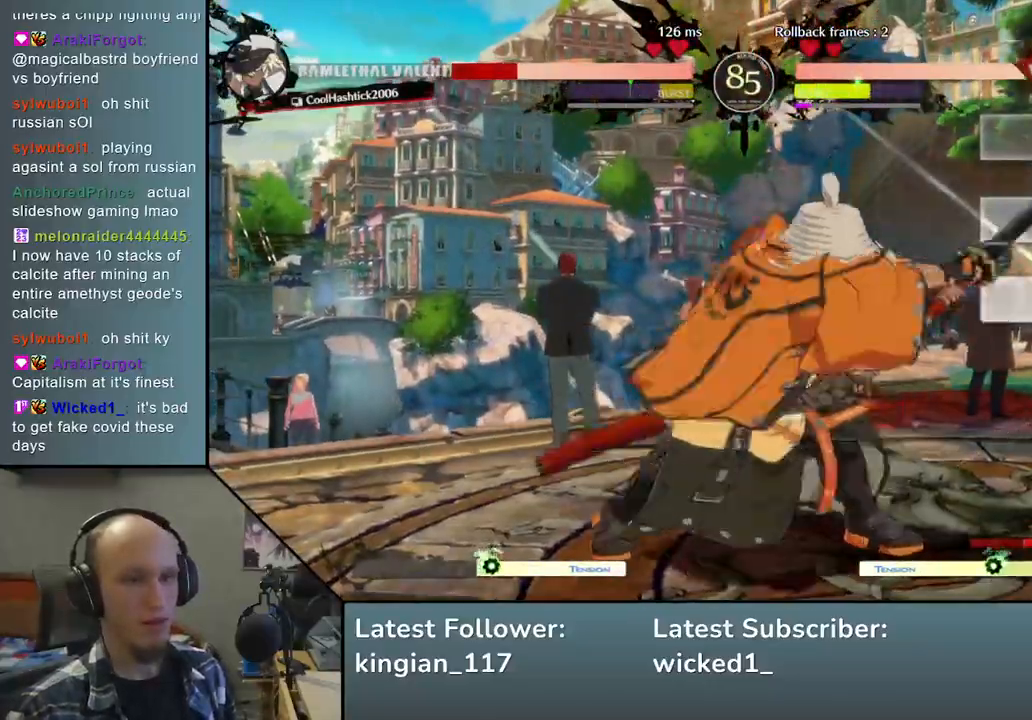
{"buttons": ["TRIANGLE"], "left_stick": "right", "events": [[33, "TRIANGLE", "up"], [150, "TRIANGLE", "down"], [217, "left_stick", "right"], [250, "TRIANGLE", "up"], [333, "left_stick", "down"], [467, "left_stick", "right"], [500, "TRIANGLE", "down"]]}
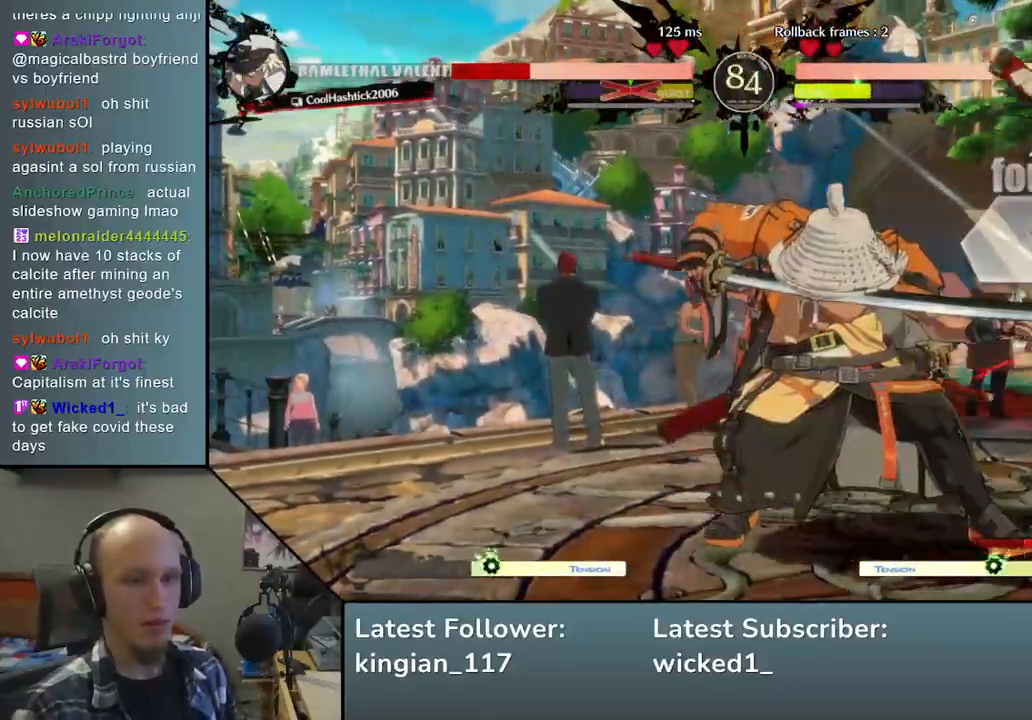
{"buttons": [], "left_stick": "center", "events": [[100, "left_stick", "center"], [117, "TRIANGLE", "up"]]}
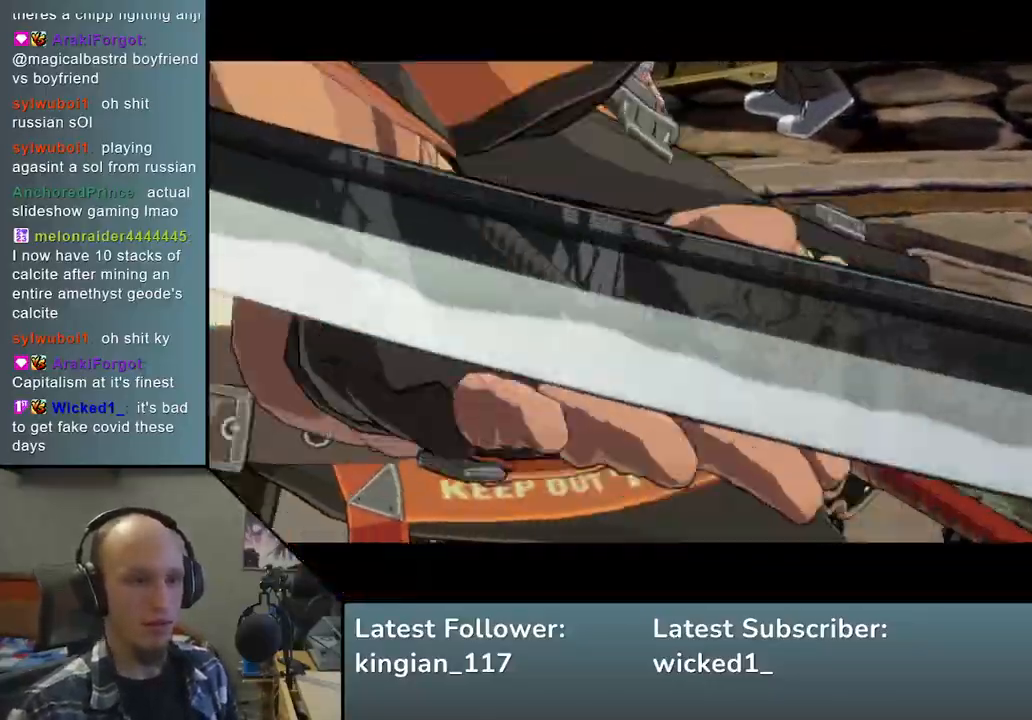
{"buttons": [], "left_stick": "center", "events": []}
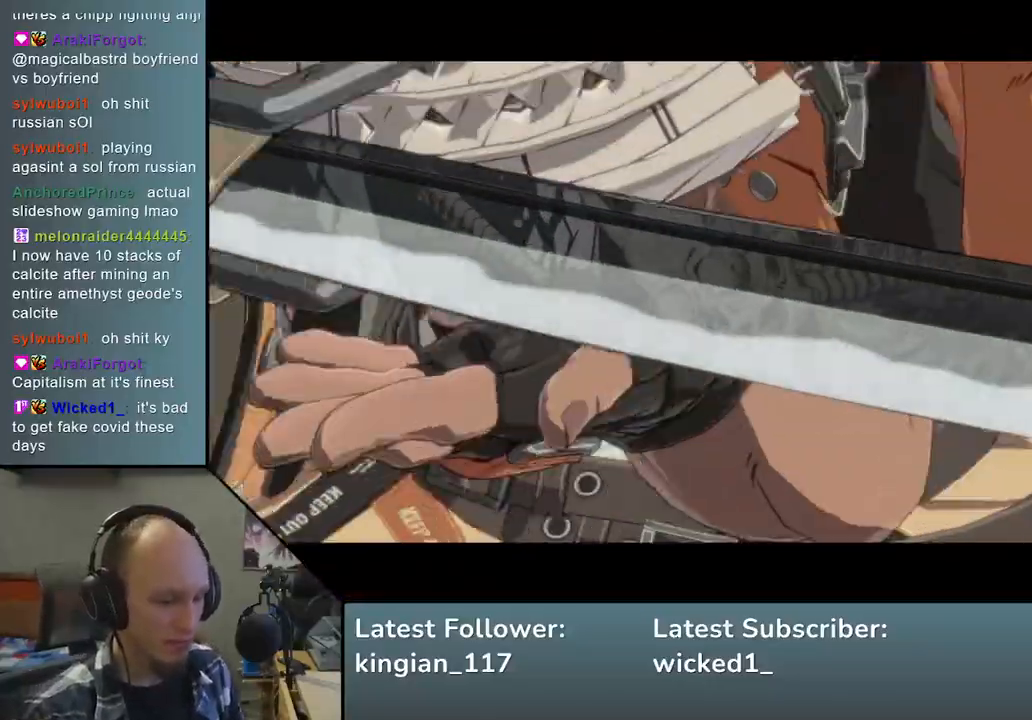
{"buttons": [], "left_stick": "center", "events": []}
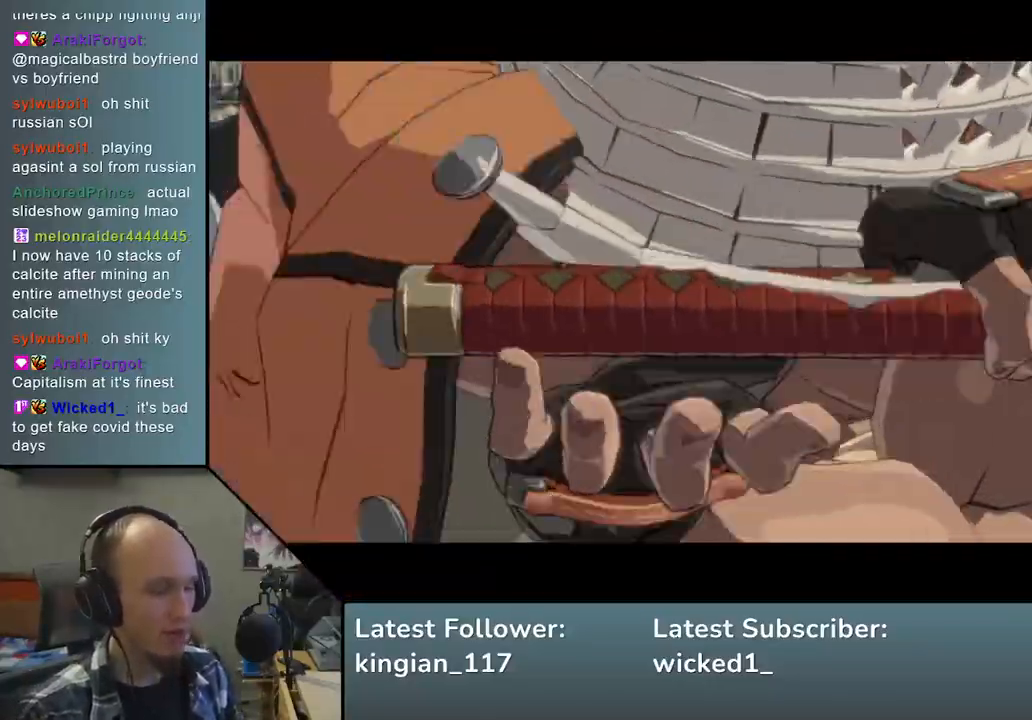
{"buttons": [], "left_stick": "center", "events": []}
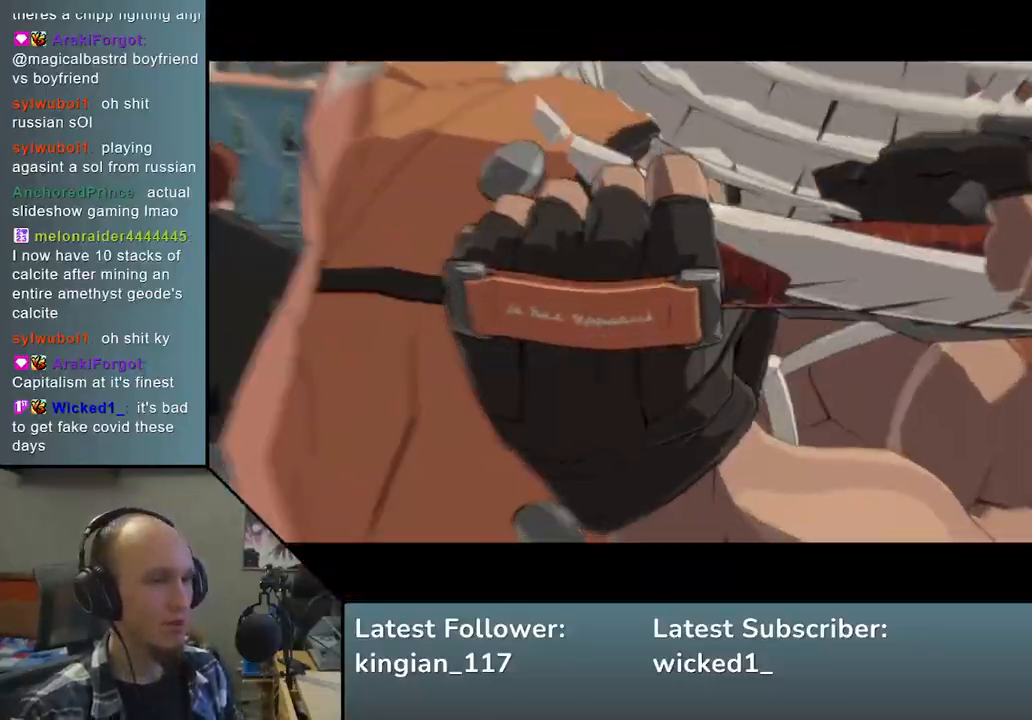
{"buttons": [], "left_stick": "center", "events": []}
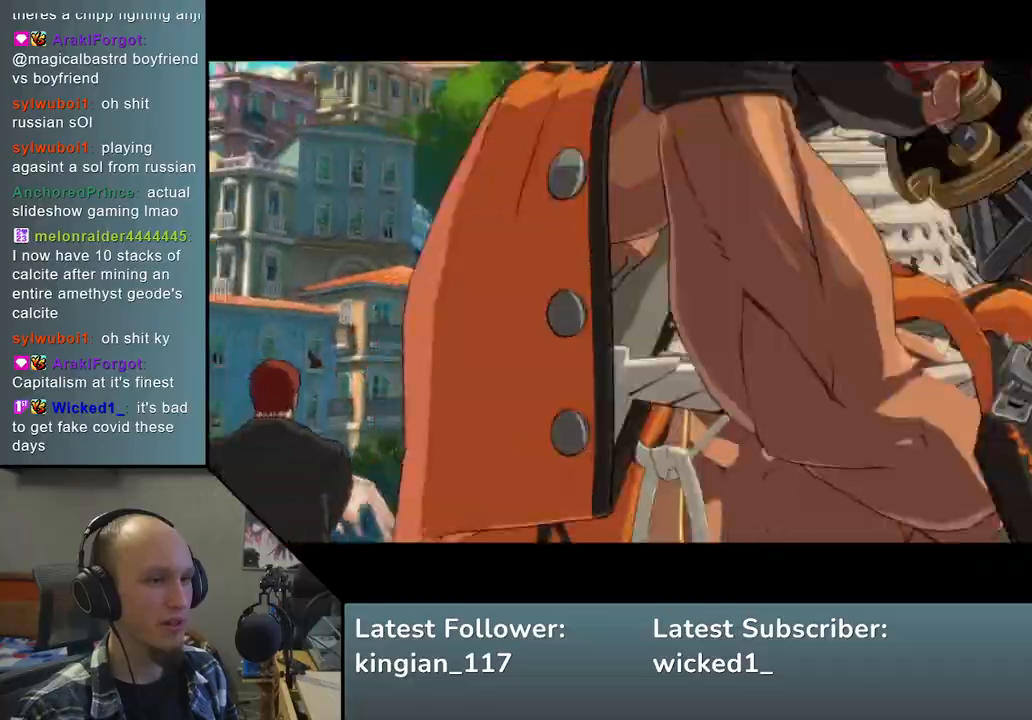
{"buttons": [], "left_stick": "center", "events": []}
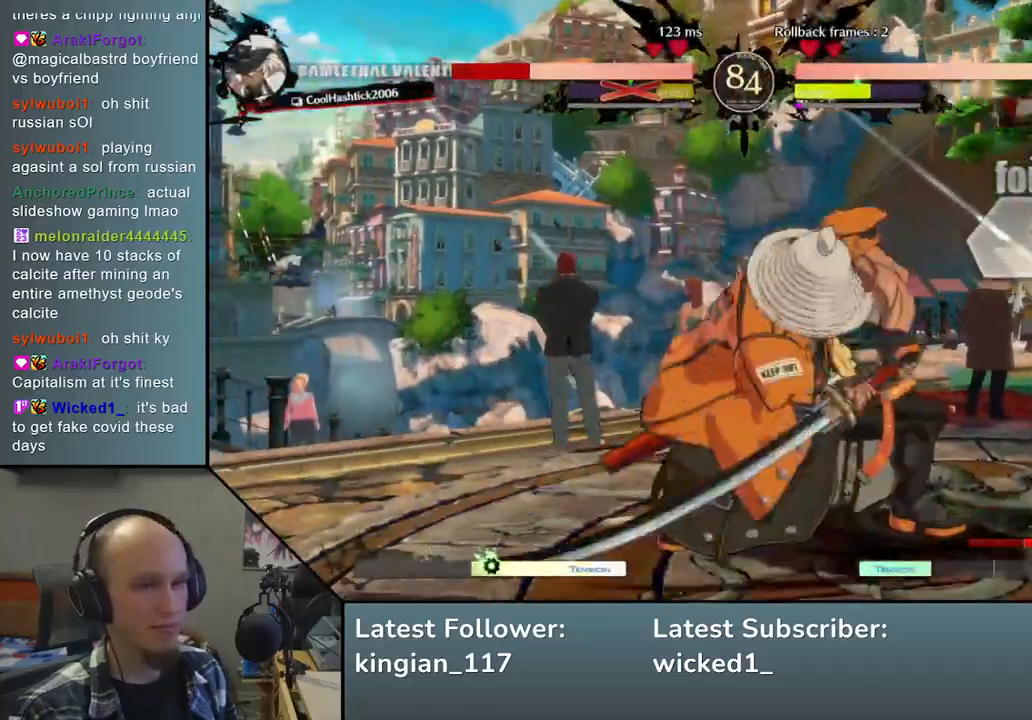
{"buttons": [], "left_stick": "center", "events": [[183, "TRIANGLE", "down"], [300, "TRIANGLE", "up"], [400, "TRIANGLE", "down"], [483, "TRIANGLE", "up"]]}
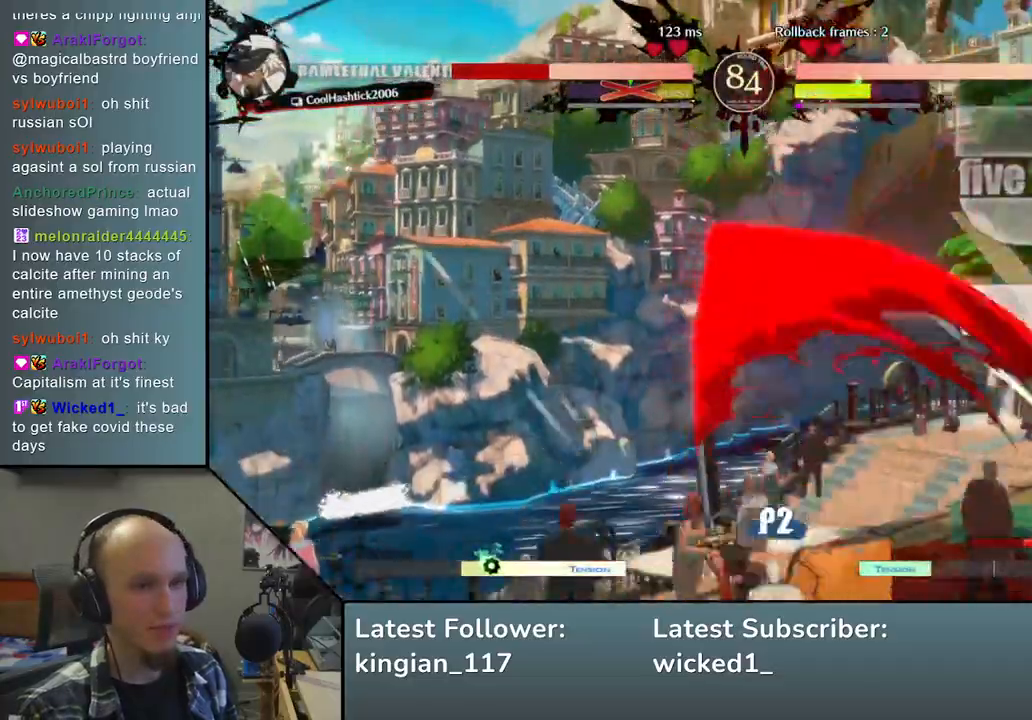
{"buttons": ["TRIANGLE"], "left_stick": "center", "events": [[100, "TRIANGLE", "down"], [183, "TRIANGLE", "up"], [283, "TRIANGLE", "down"], [367, "TRIANGLE", "up"], [467, "TRIANGLE", "down"]]}
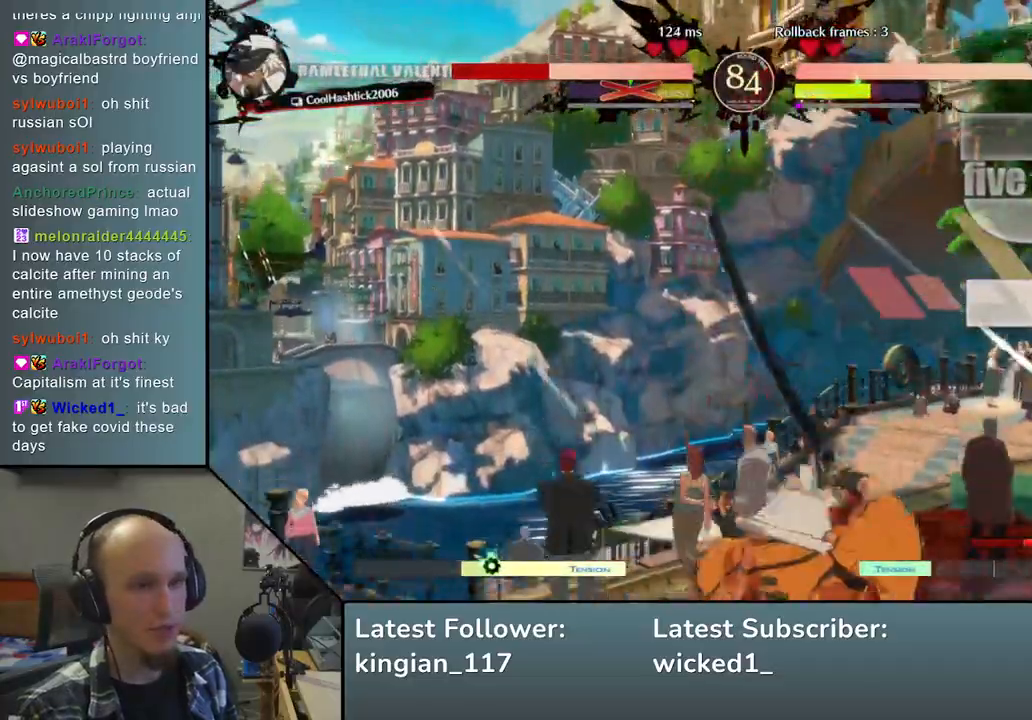
{"buttons": [], "left_stick": "center", "events": [[50, "TRIANGLE", "up"], [150, "TRIANGLE", "down"], [250, "TRIANGLE", "up"], [350, "TRIANGLE", "down"], [450, "TRIANGLE", "up"]]}
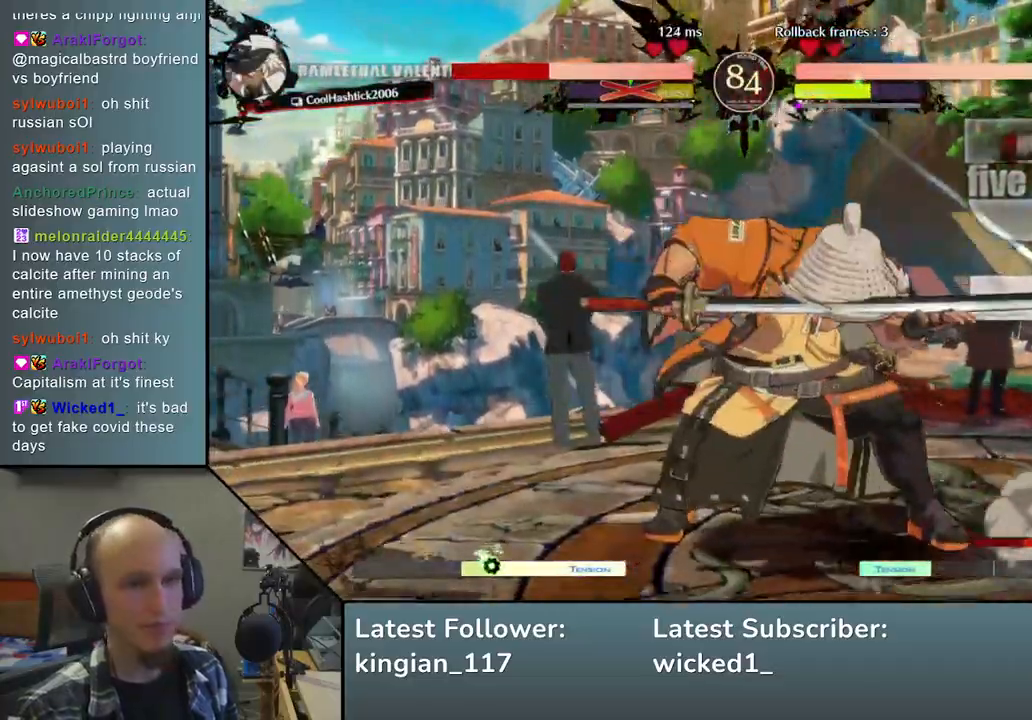
{"buttons": ["TRIANGLE"], "left_stick": "center", "events": [[50, "TRIANGLE", "down"], [150, "TRIANGLE", "up"], [233, "TRIANGLE", "down"], [350, "TRIANGLE", "up"], [450, "TRIANGLE", "down"]]}
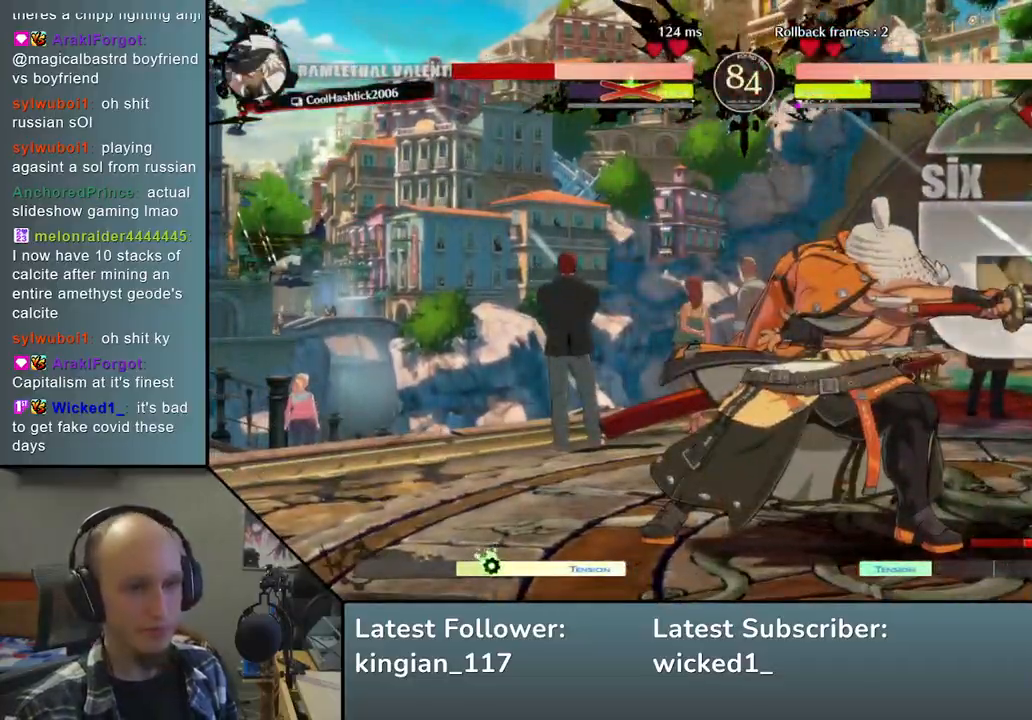
{"buttons": ["SQUARE"], "left_stick": "center", "events": [[33, "TRIANGLE", "up"], [167, "SQUARE", "down"], [250, "SQUARE", "up"], [350, "SQUARE", "down"], [417, "SQUARE", "up"], [483, "SQUARE", "down"]]}
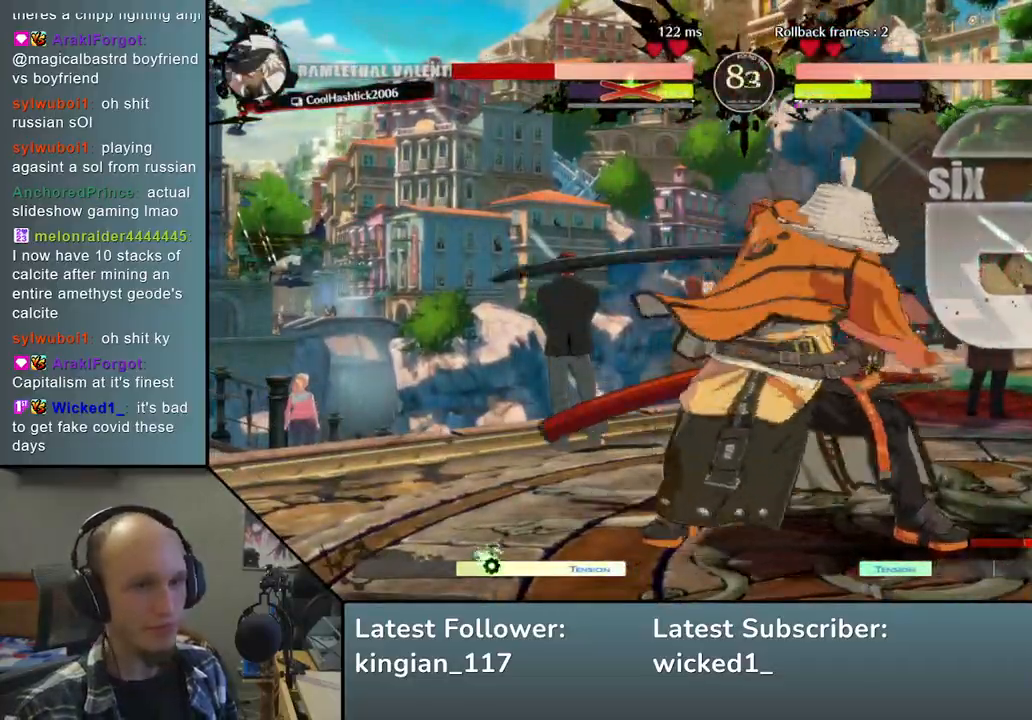
{"buttons": [], "left_stick": "center", "events": [[100, "SQUARE", "up"]]}
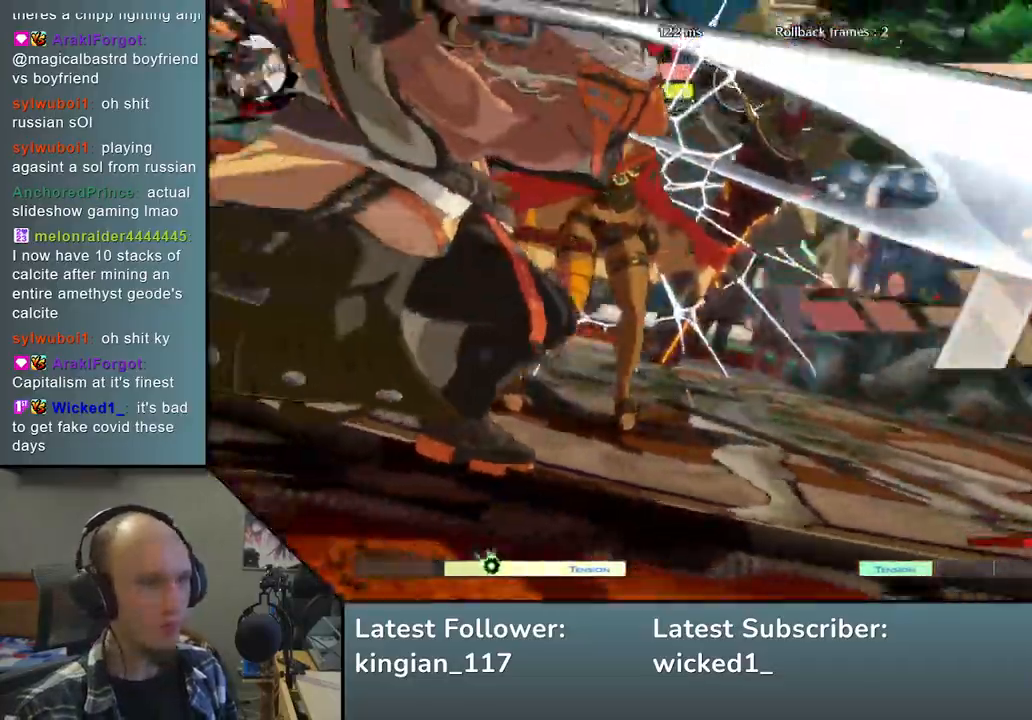
{"buttons": [], "left_stick": "center", "events": []}
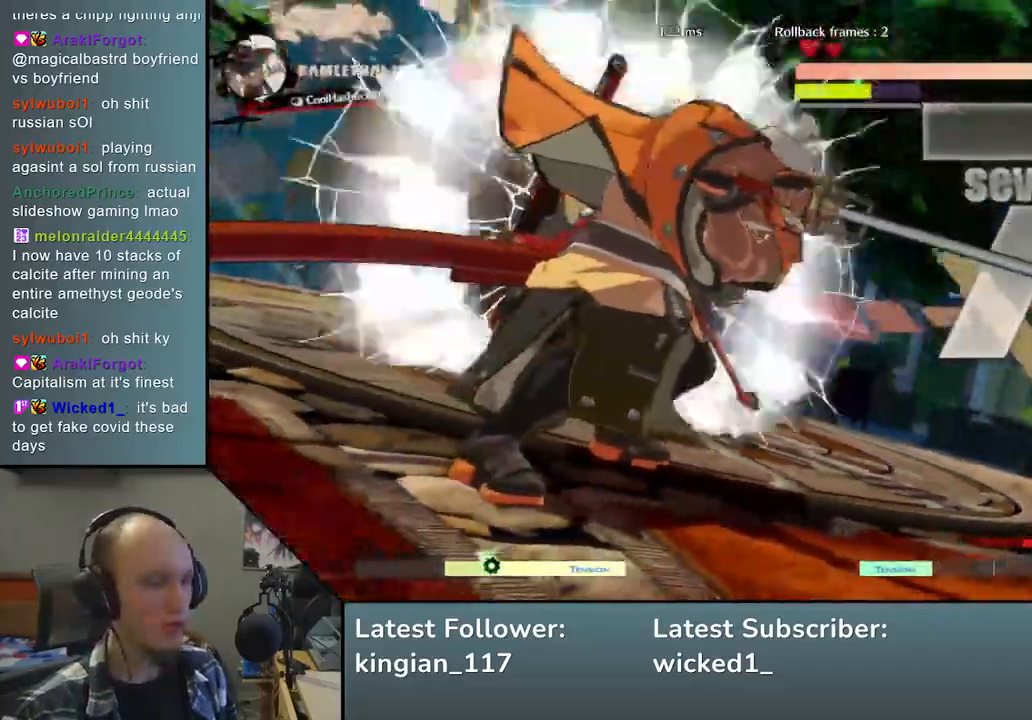
{"buttons": [], "left_stick": "center", "events": []}
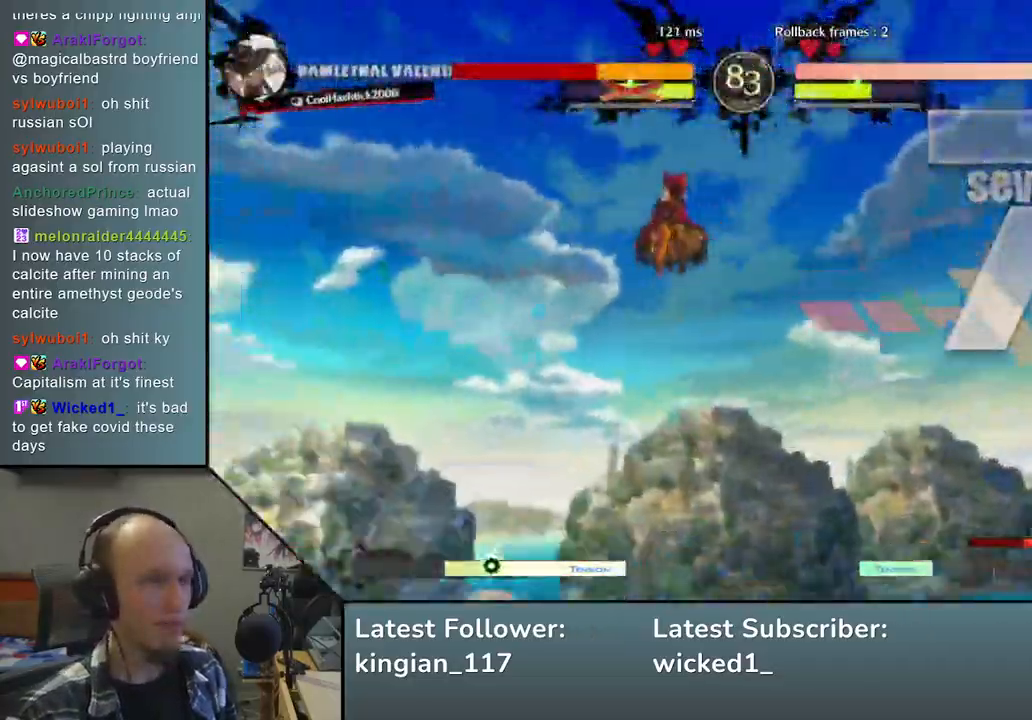
{"buttons": [], "left_stick": "center", "events": []}
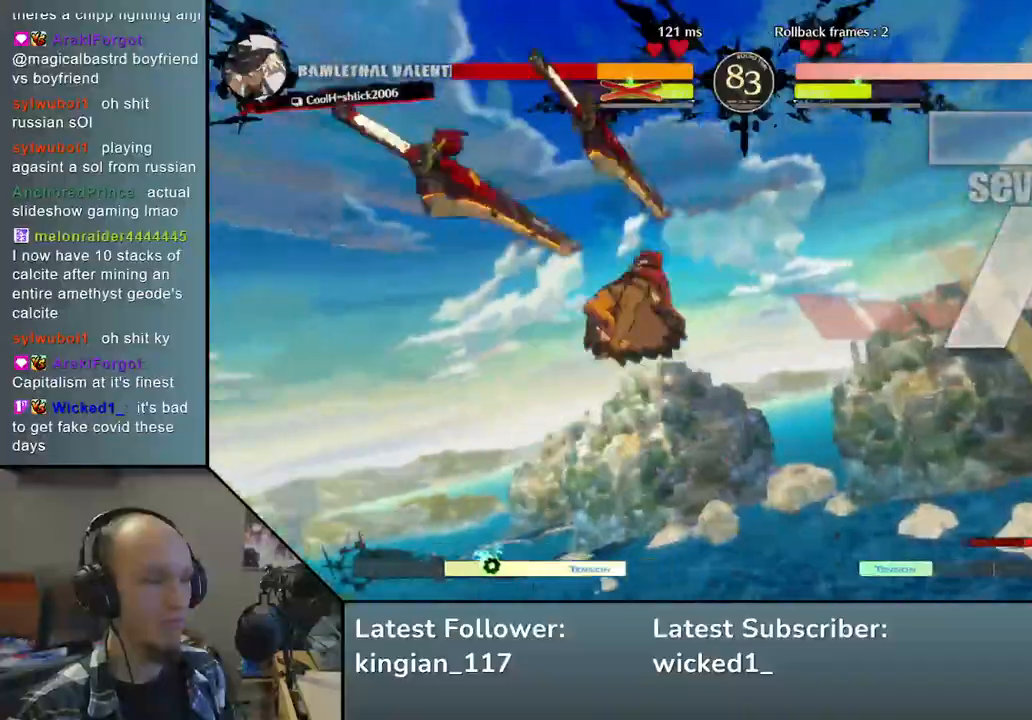
{"buttons": [], "left_stick": "center", "events": []}
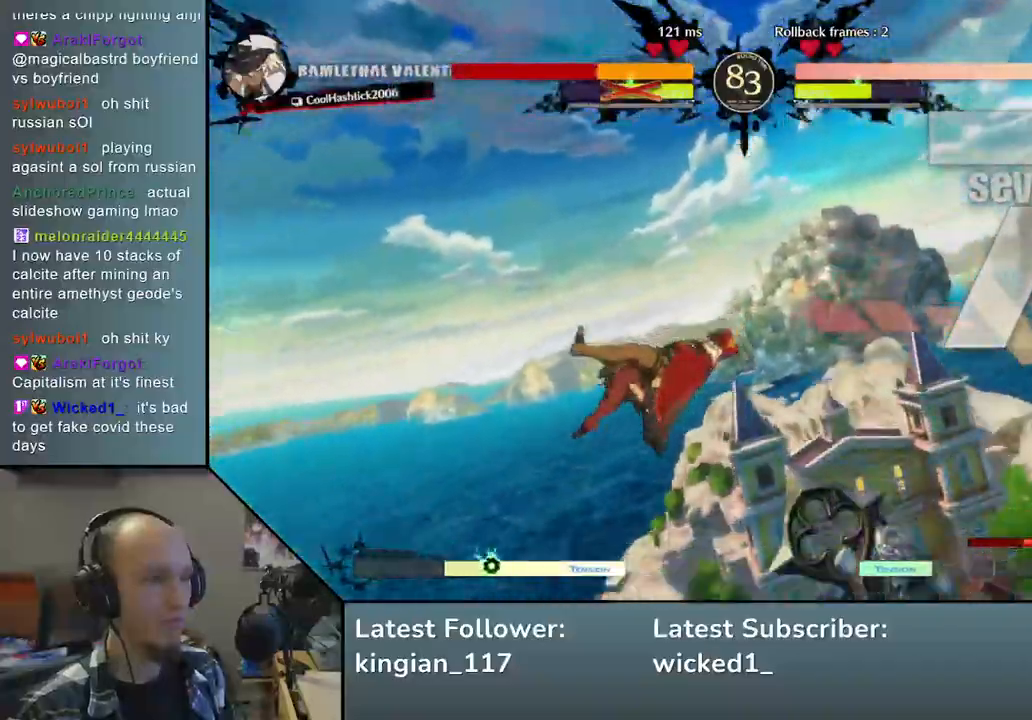
{"buttons": [], "left_stick": "left", "events": [[200, "left_stick", "left"]]}